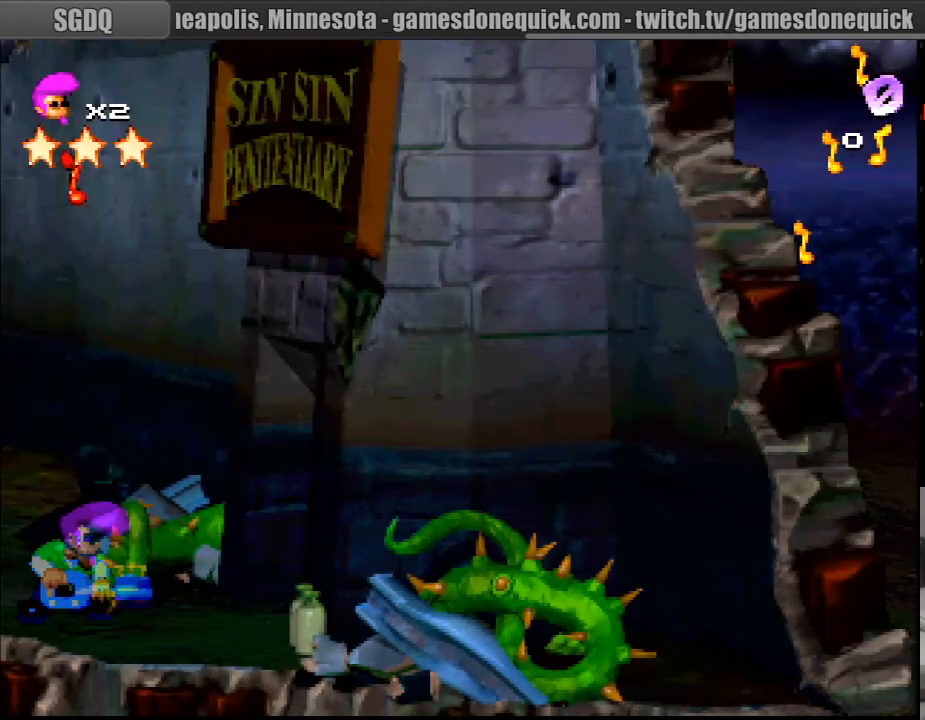
Gameplay with a controller (PlayStation layout); each line is a JSON object with the inputs held at the frame after it. "events" lists button and stick changes between this image and that frame as [ms after this image, input, new state], when the widget could be followed in between. Not read: L3 R1 R3.
{"buttons": ["SQUARE", "DPAD_RIGHT"], "events": [[217, "DPAD_RIGHT", "down"], [483, "SQUARE", "down"]]}
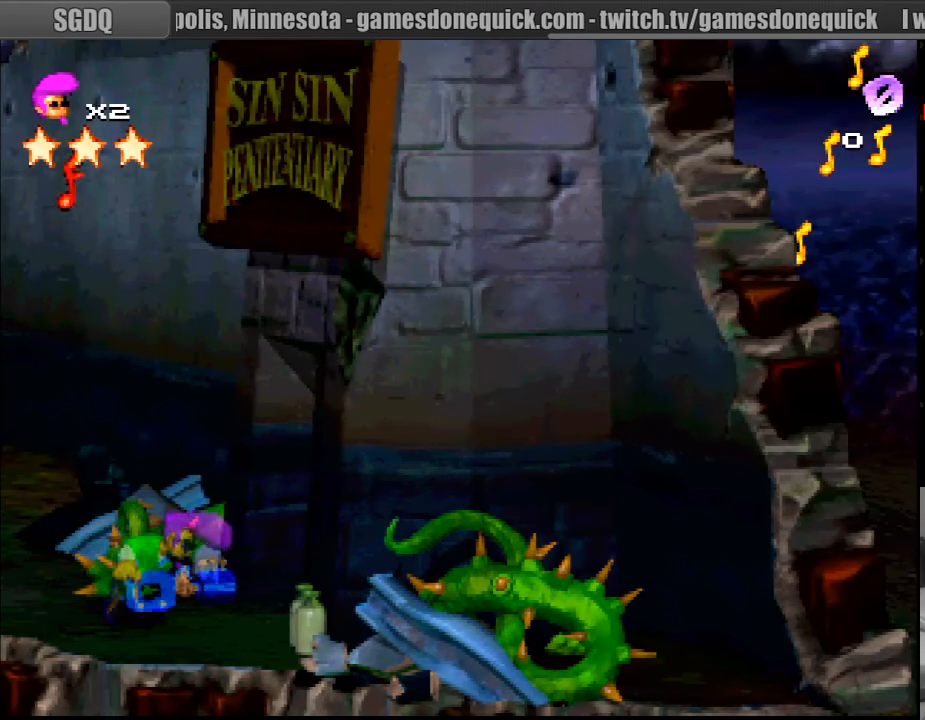
{"buttons": ["DPAD_RIGHT"], "events": [[133, "SQUARE", "up"]]}
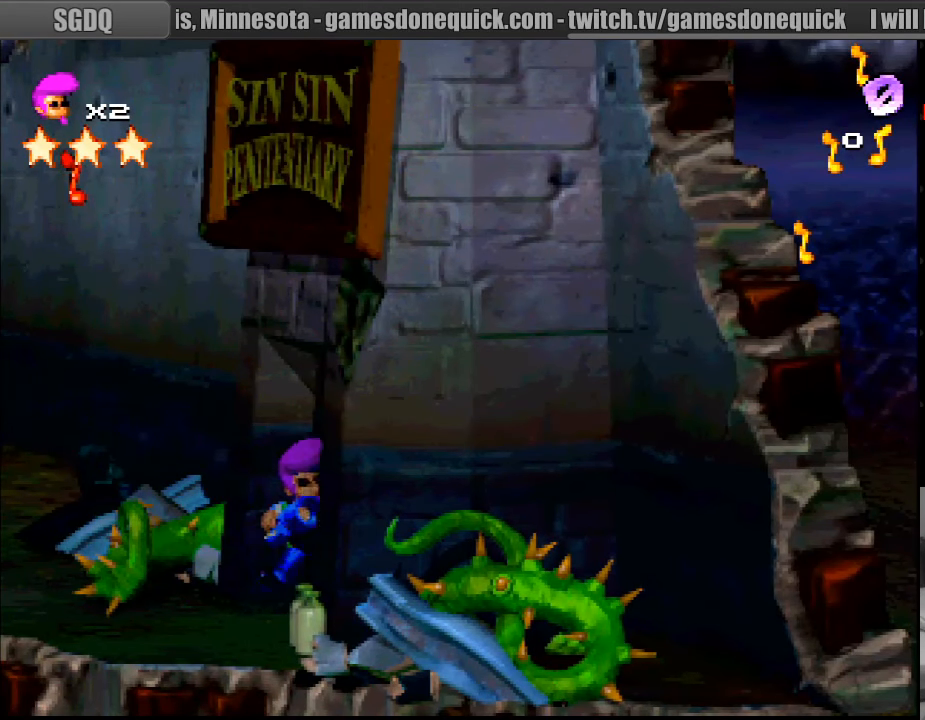
{"buttons": ["DPAD_RIGHT"], "events": []}
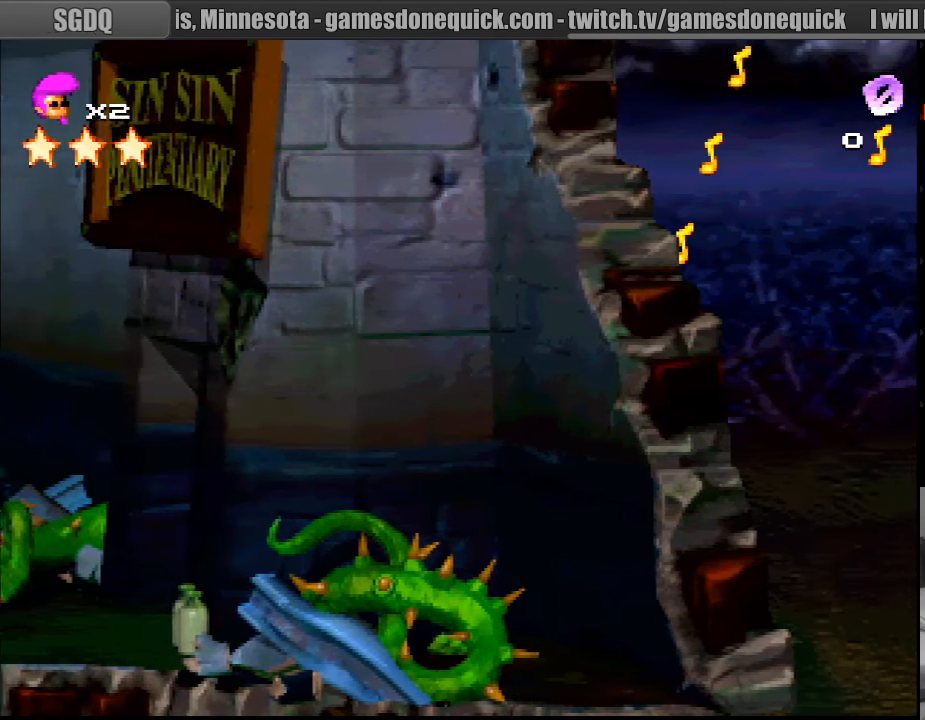
{"buttons": ["SQUARE"], "events": [[300, "DPAD_RIGHT", "up"], [350, "SQUARE", "down"]]}
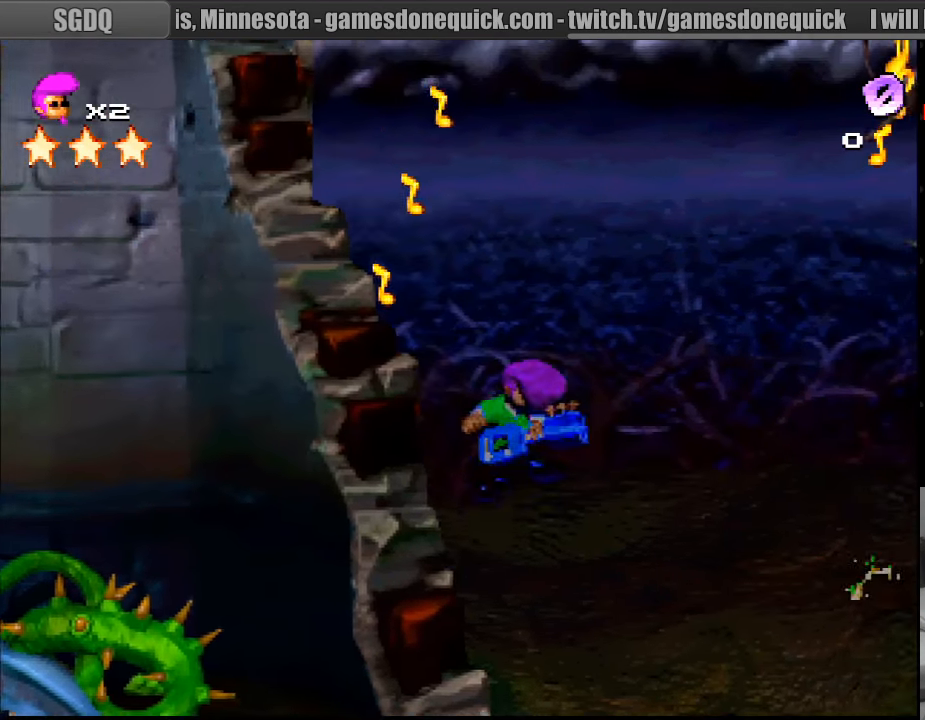
{"buttons": [], "events": [[150, "SQUARE", "up"]]}
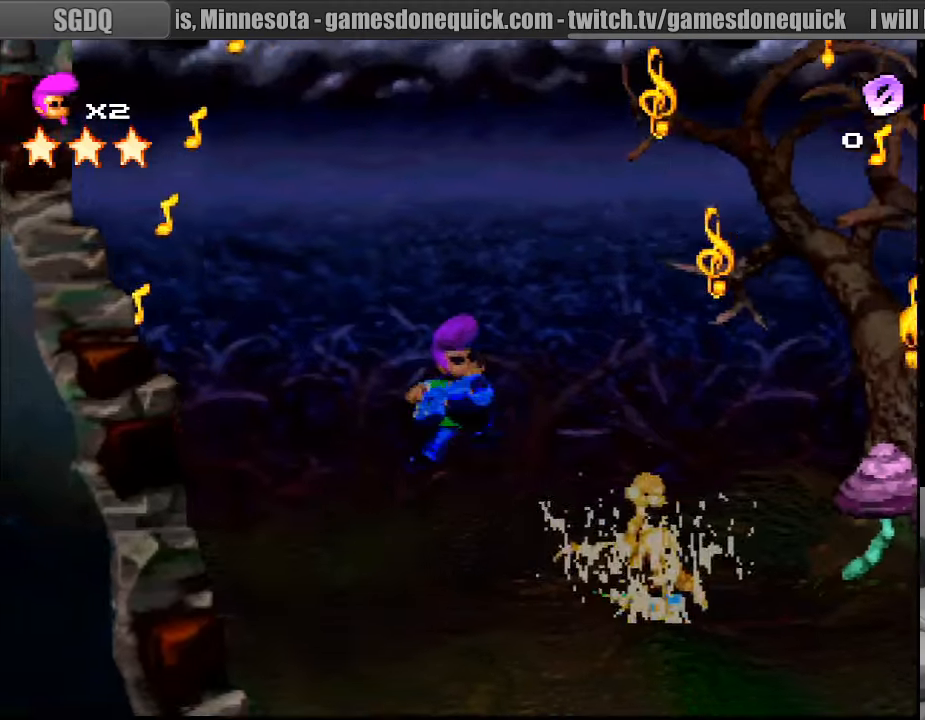
{"buttons": [], "events": []}
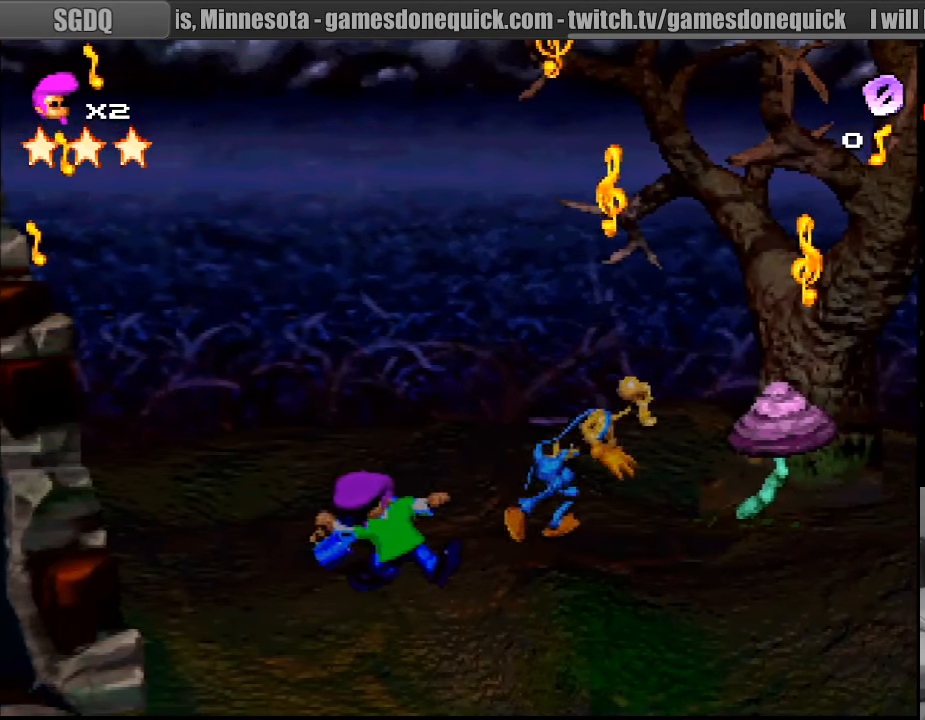
{"buttons": ["DPAD_RIGHT"], "events": [[183, "DPAD_RIGHT", "down"]]}
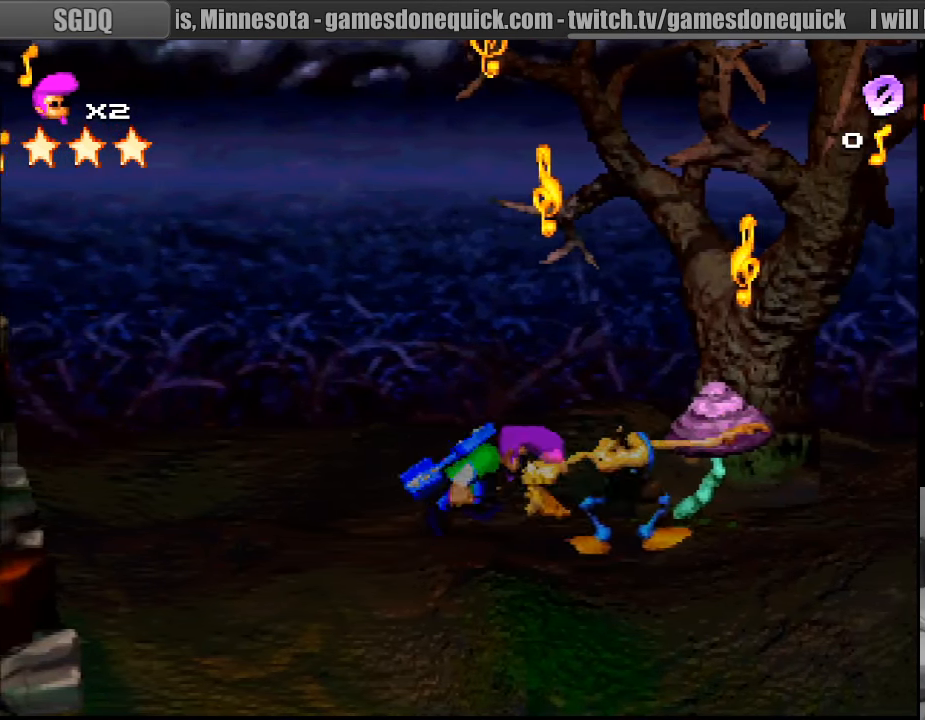
{"buttons": ["DPAD_LEFT"], "events": [[283, "DPAD_RIGHT", "up"], [366, "DPAD_LEFT", "down"]]}
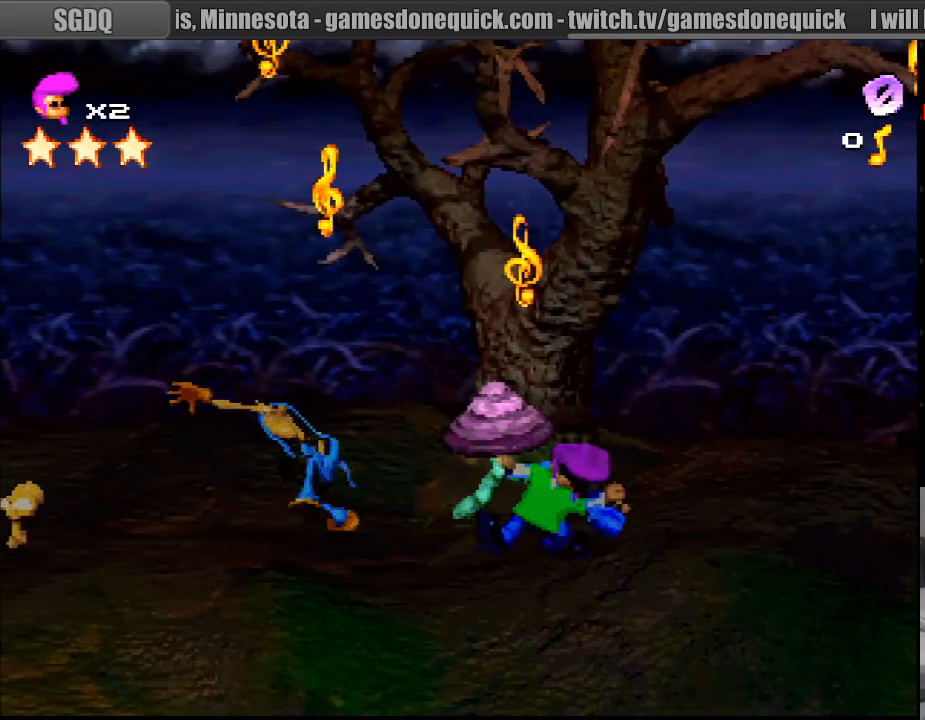
{"buttons": ["DPAD_LEFT"], "events": []}
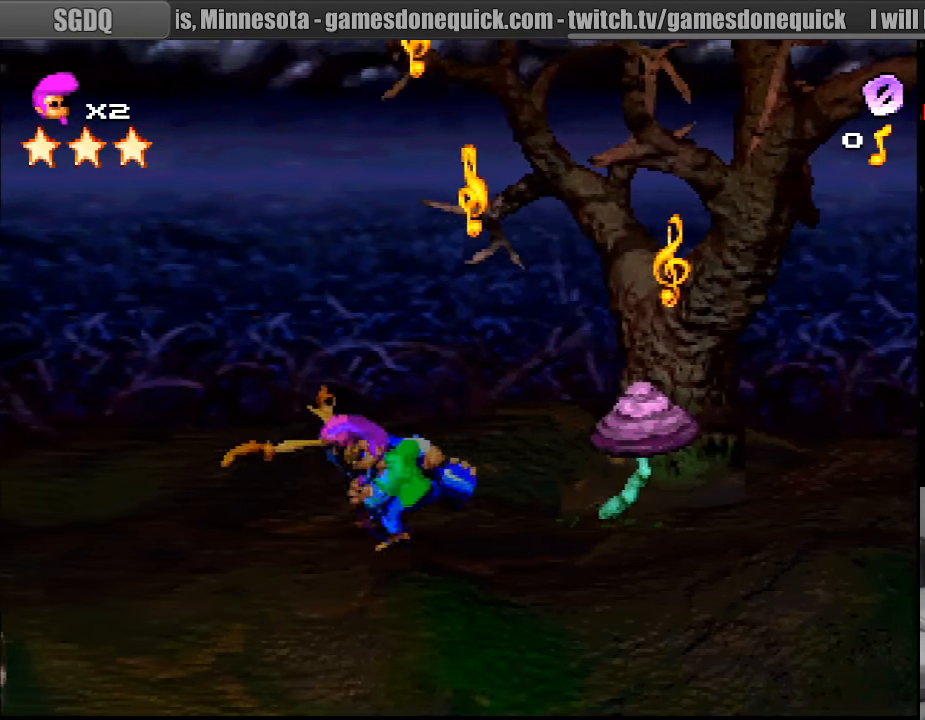
{"buttons": ["DPAD_RIGHT"], "events": [[166, "DPAD_LEFT", "up"], [200, "DPAD_RIGHT", "down"]]}
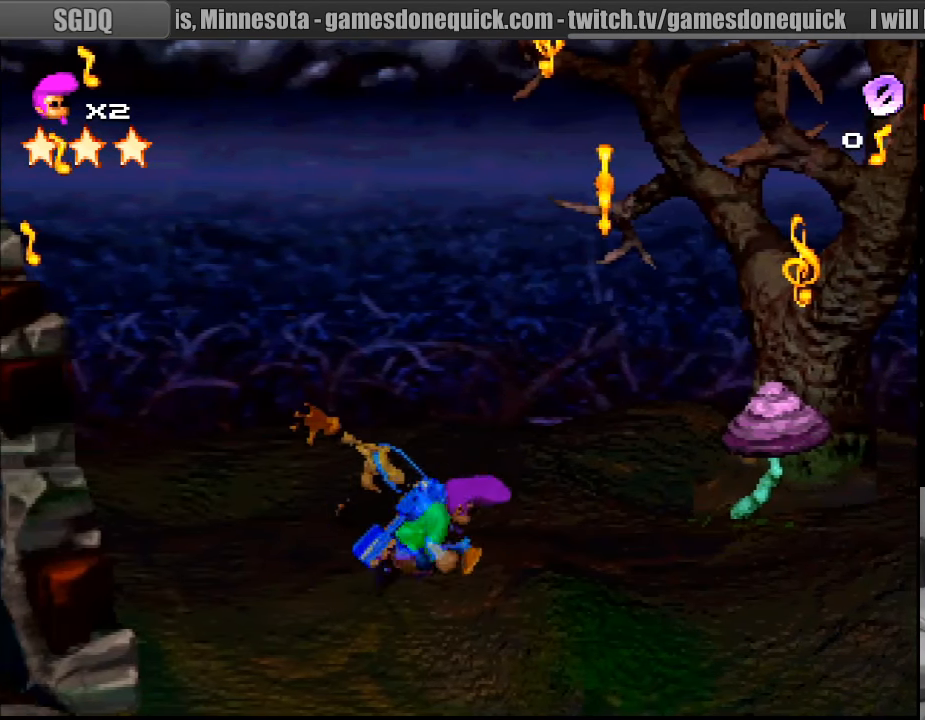
{"buttons": ["DPAD_LEFT"], "events": [[50, "DPAD_DOWN", "down"], [83, "DPAD_LEFT", "down"], [83, "DPAD_RIGHT", "up"], [100, "DPAD_DOWN", "up"]]}
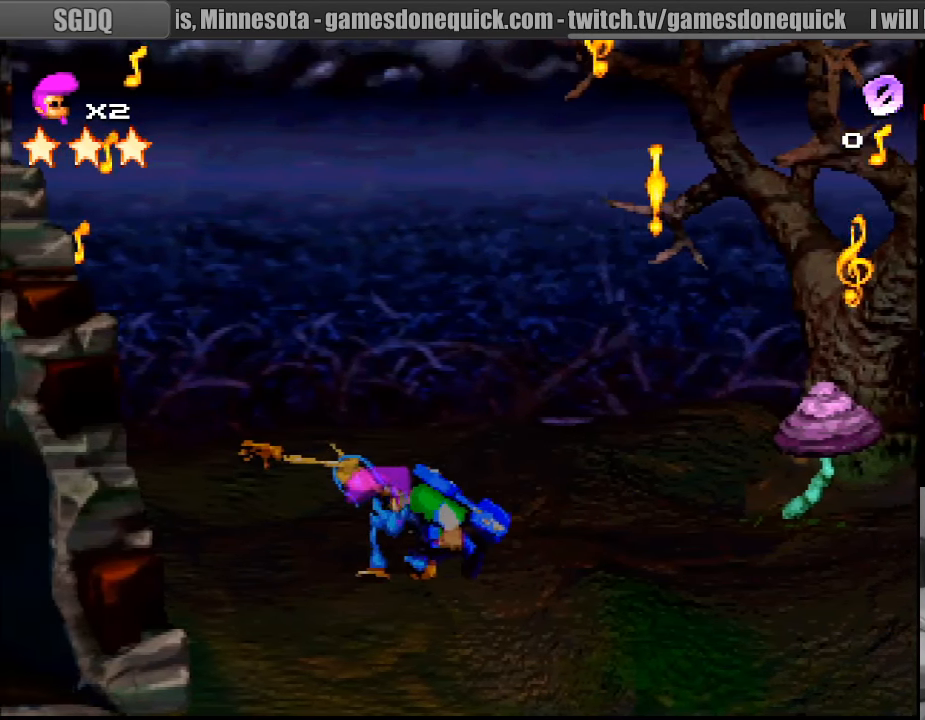
{"buttons": ["DPAD_RIGHT"], "events": [[116, "DPAD_LEFT", "up"], [133, "DPAD_RIGHT", "down"]]}
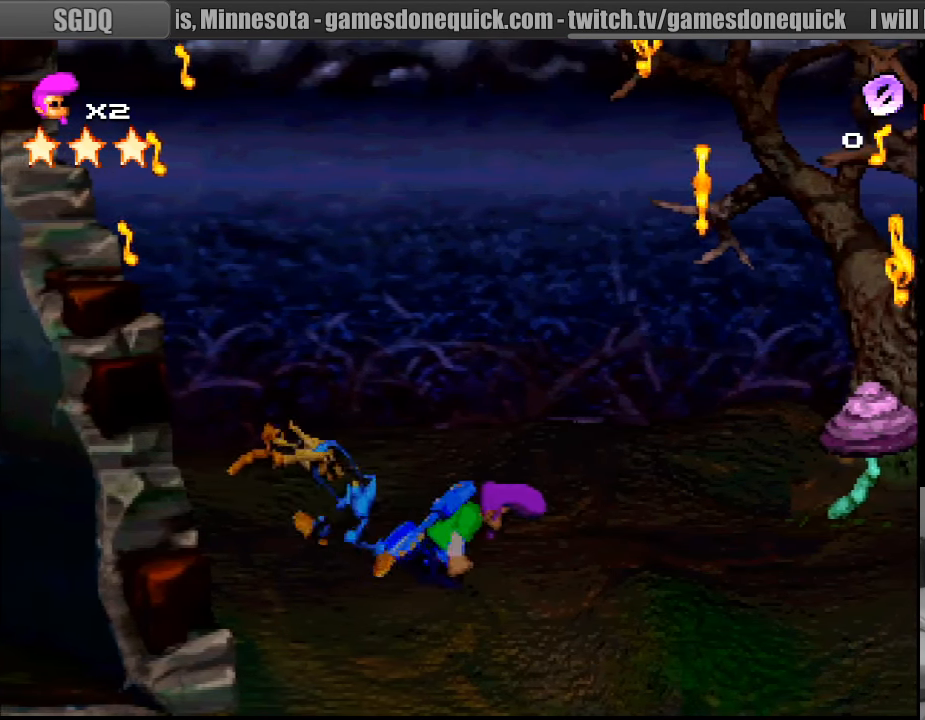
{"buttons": ["DPAD_RIGHT"], "events": []}
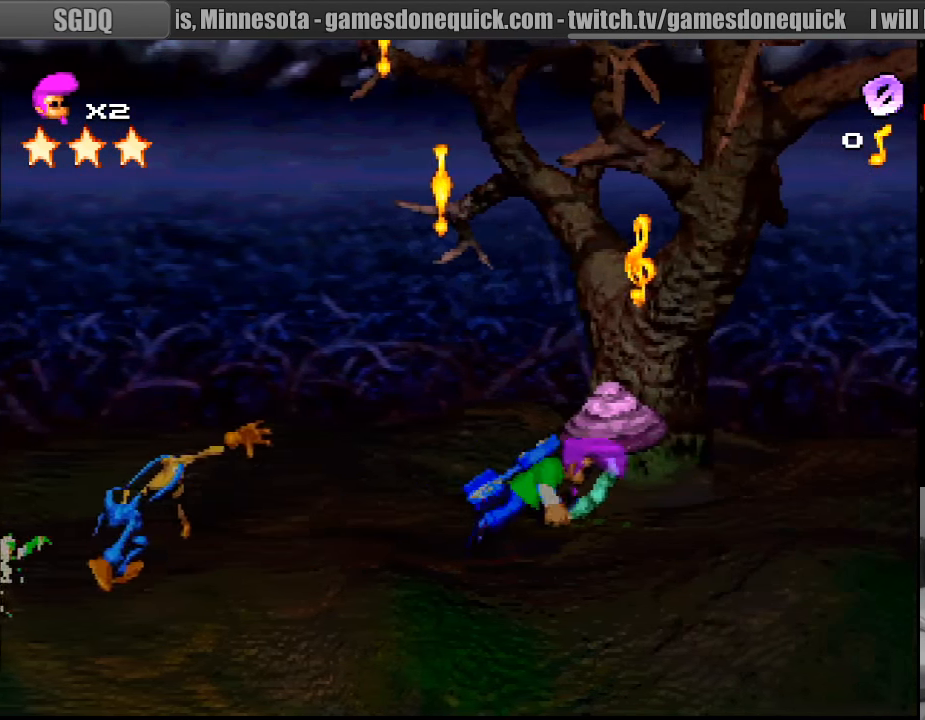
{"buttons": ["DPAD_RIGHT"], "events": []}
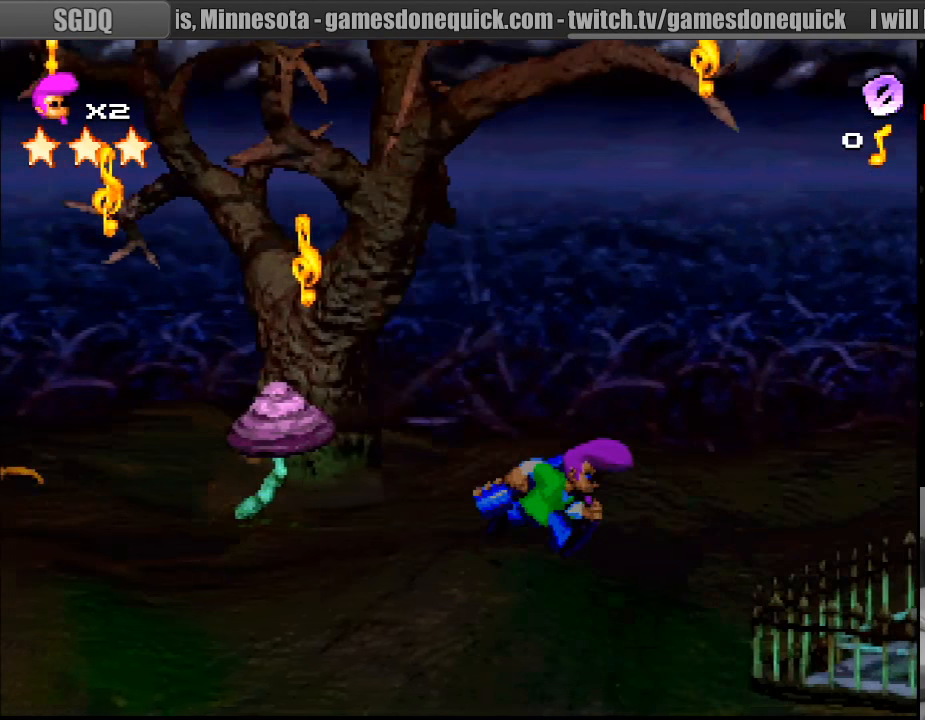
{"buttons": ["DPAD_RIGHT"], "events": []}
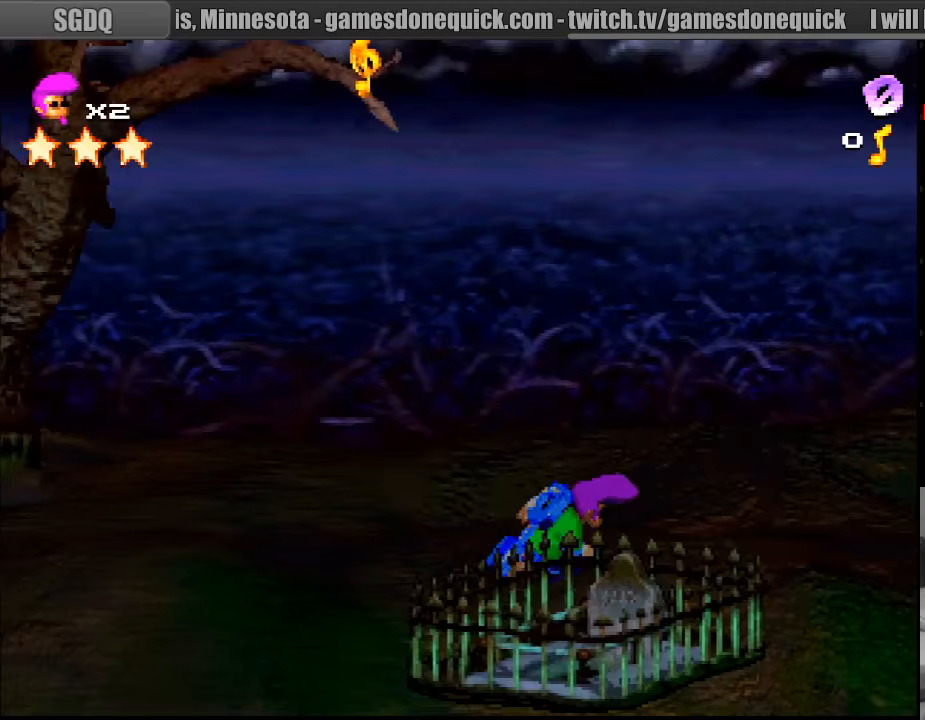
{"buttons": ["DPAD_RIGHT"], "events": []}
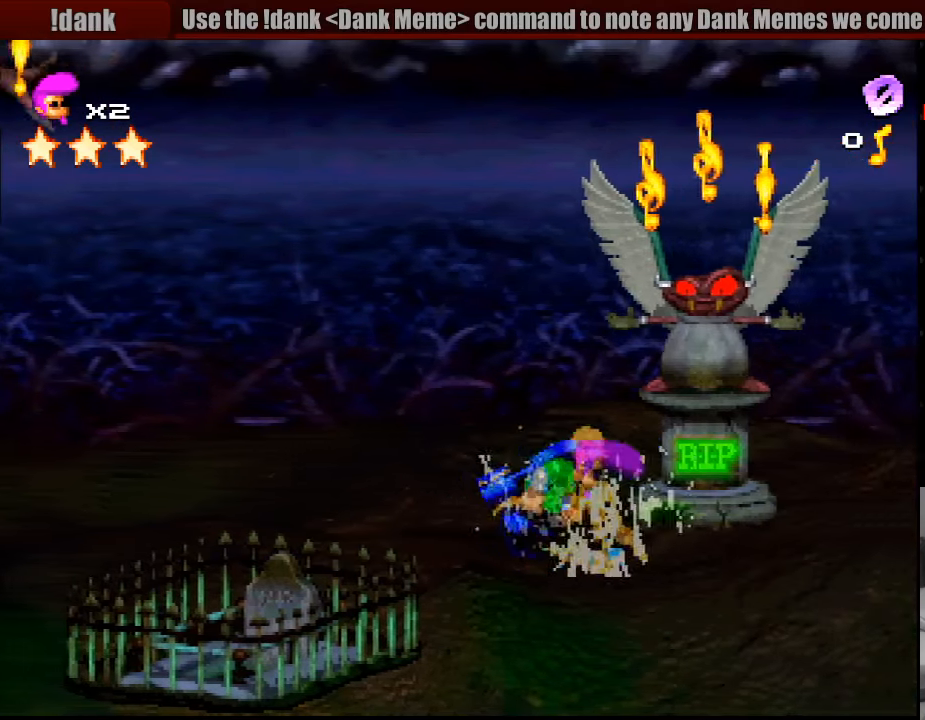
{"buttons": ["DPAD_RIGHT"], "events": []}
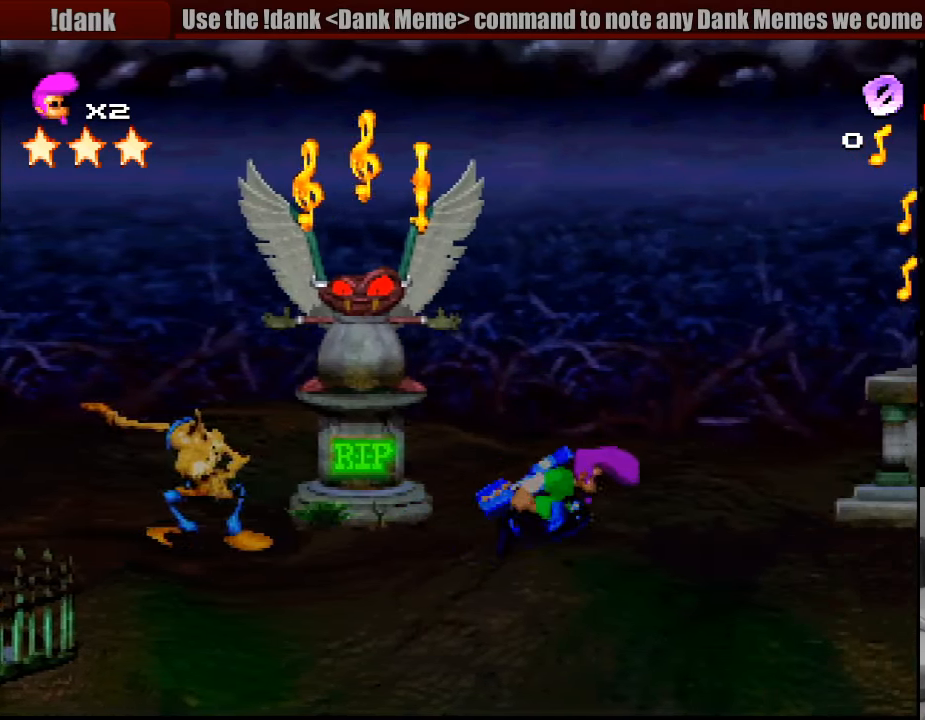
{"buttons": ["DPAD_RIGHT"], "events": [[300, "L1", "down"], [317, "L1", "up"]]}
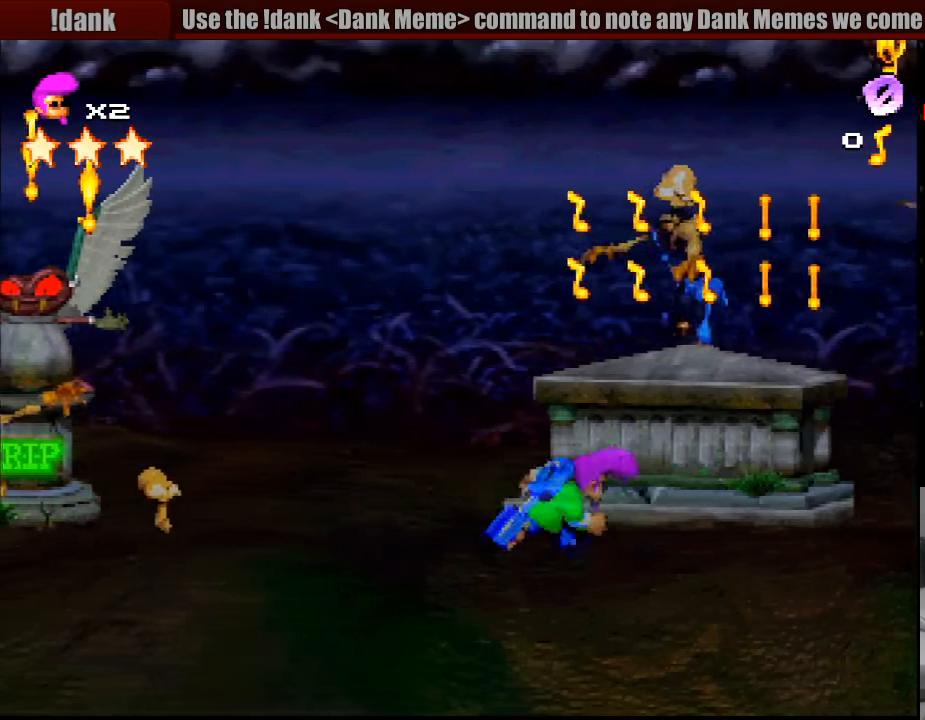
{"buttons": ["SQUARE", "DPAD_RIGHT"], "events": [[267, "DPAD_UP", "down"], [283, "DPAD_UP", "up"], [383, "SQUARE", "down"]]}
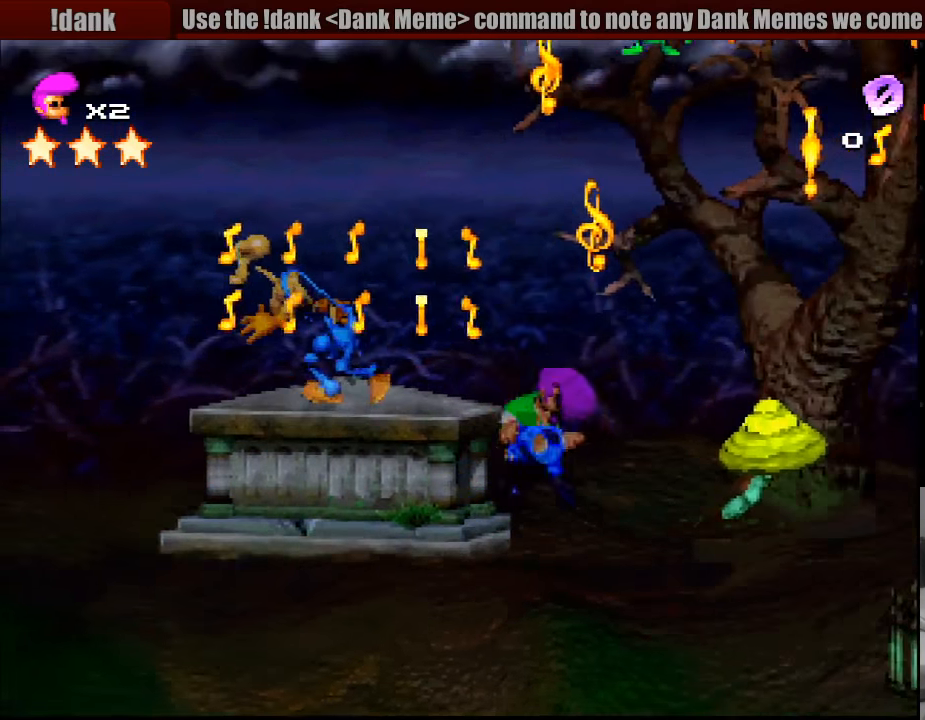
{"buttons": ["DPAD_RIGHT"], "events": [[83, "SQUARE", "up"]]}
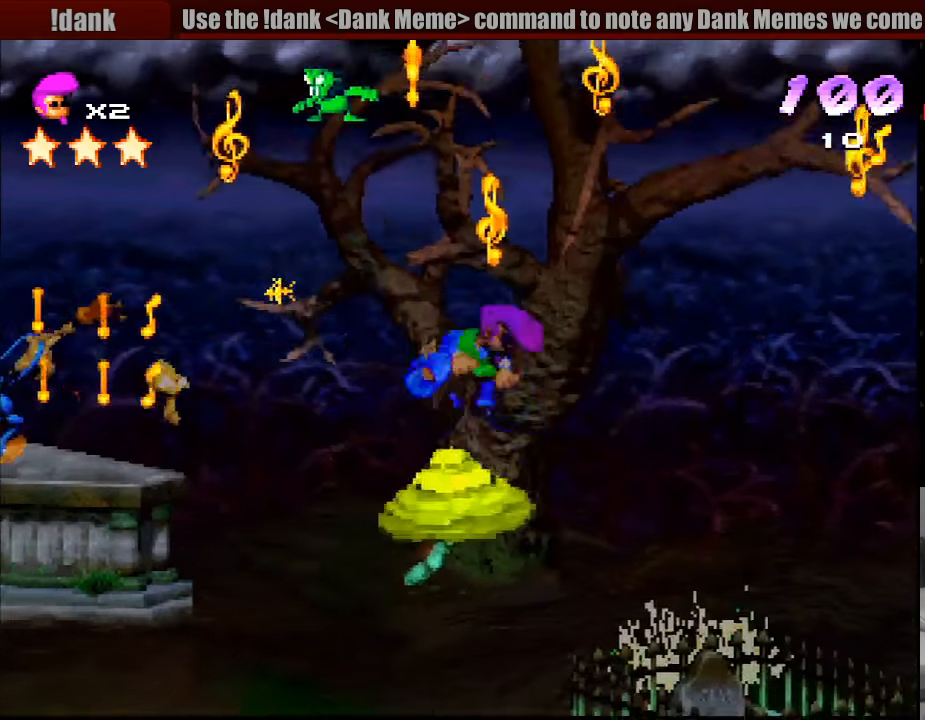
{"buttons": ["DPAD_RIGHT"], "events": []}
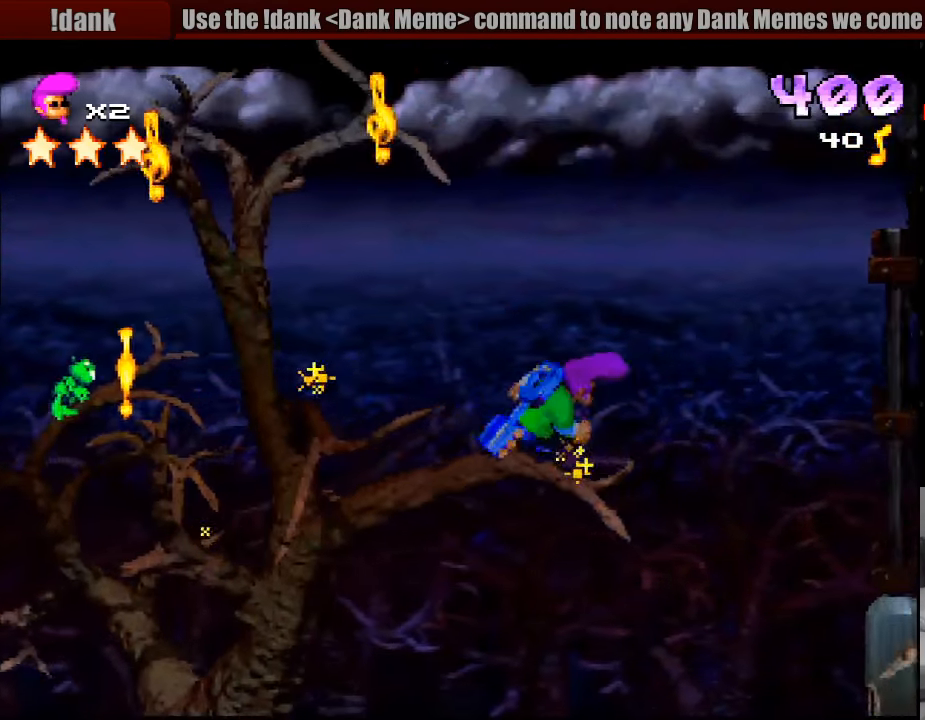
{"buttons": ["DPAD_RIGHT"], "events": []}
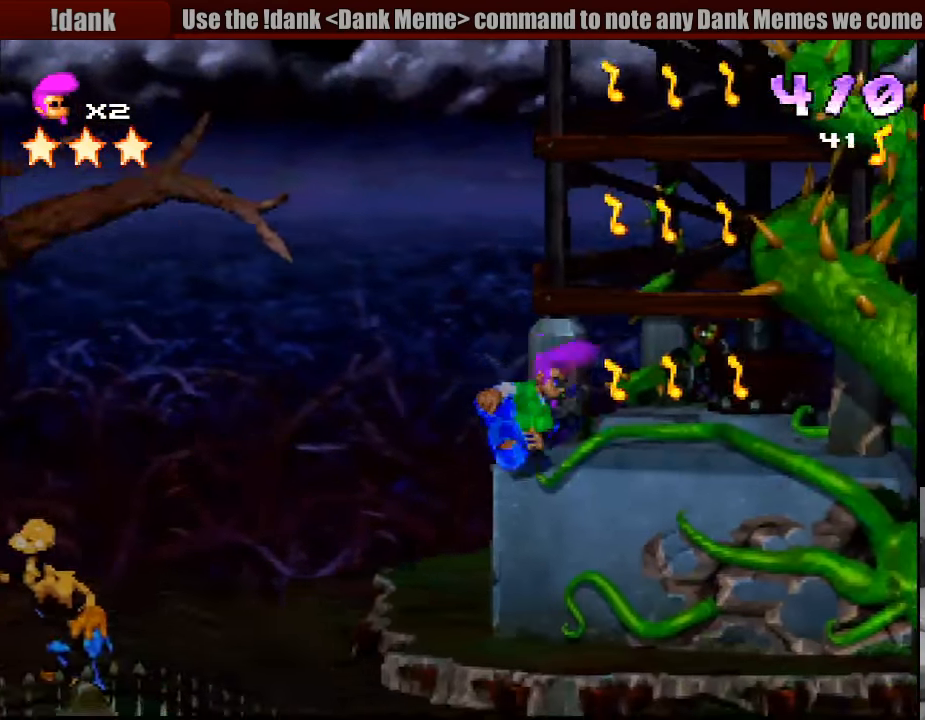
{"buttons": ["DPAD_RIGHT"], "events": []}
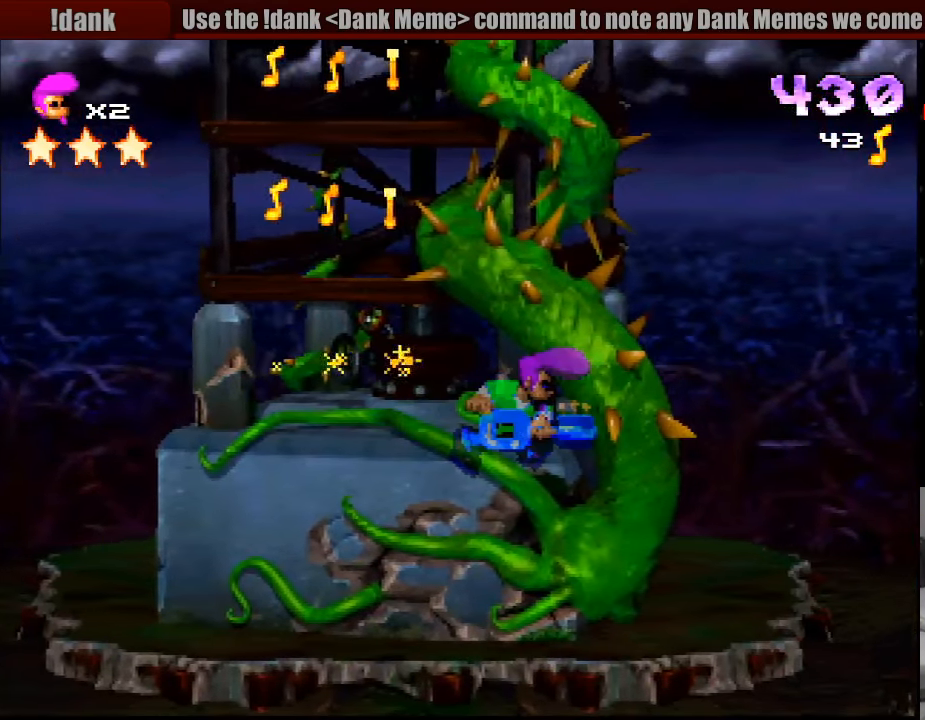
{"buttons": ["DPAD_LEFT"], "events": [[300, "DPAD_DOWN", "down"], [317, "DPAD_RIGHT", "up"], [333, "DPAD_RIGHT", "down"], [350, "DPAD_DOWN", "up"], [350, "DPAD_LEFT", "down"], [350, "DPAD_RIGHT", "up"]]}
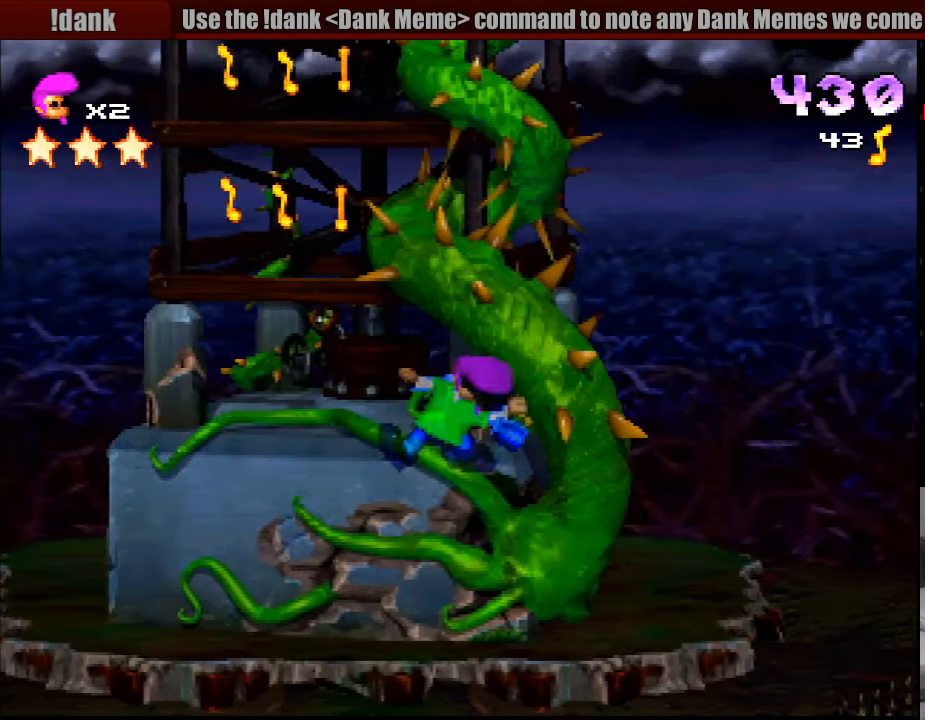
{"buttons": ["DPAD_LEFT"], "events": []}
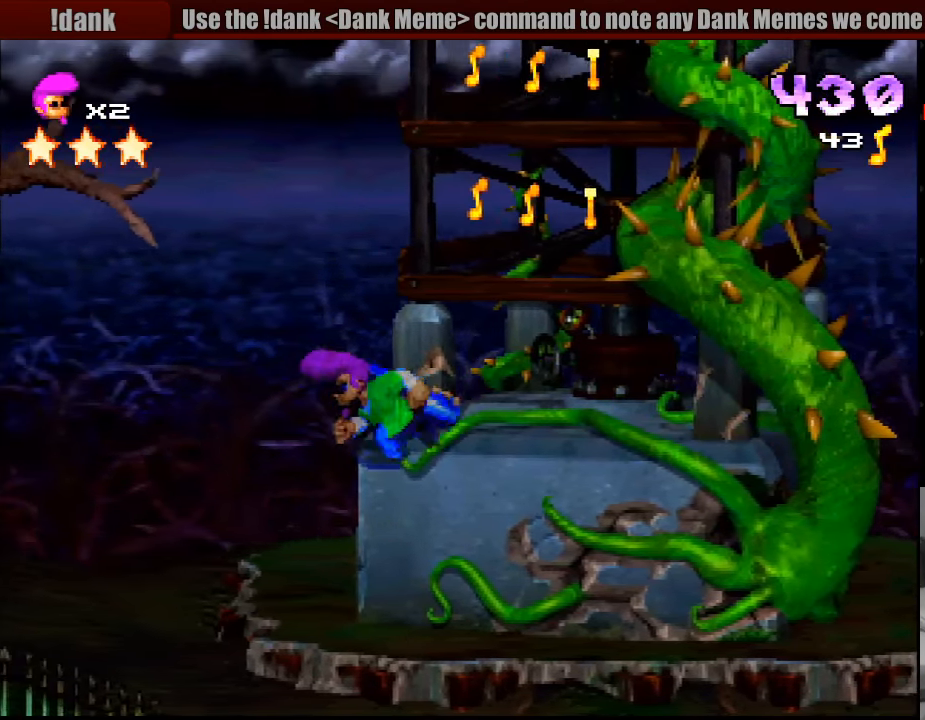
{"buttons": ["DPAD_RIGHT"], "events": [[83, "DPAD_UP", "down"], [216, "DPAD_UP", "up"], [233, "DPAD_DOWN", "down"], [233, "DPAD_LEFT", "up"], [249, "DPAD_RIGHT", "down"], [266, "DPAD_DOWN", "up"]]}
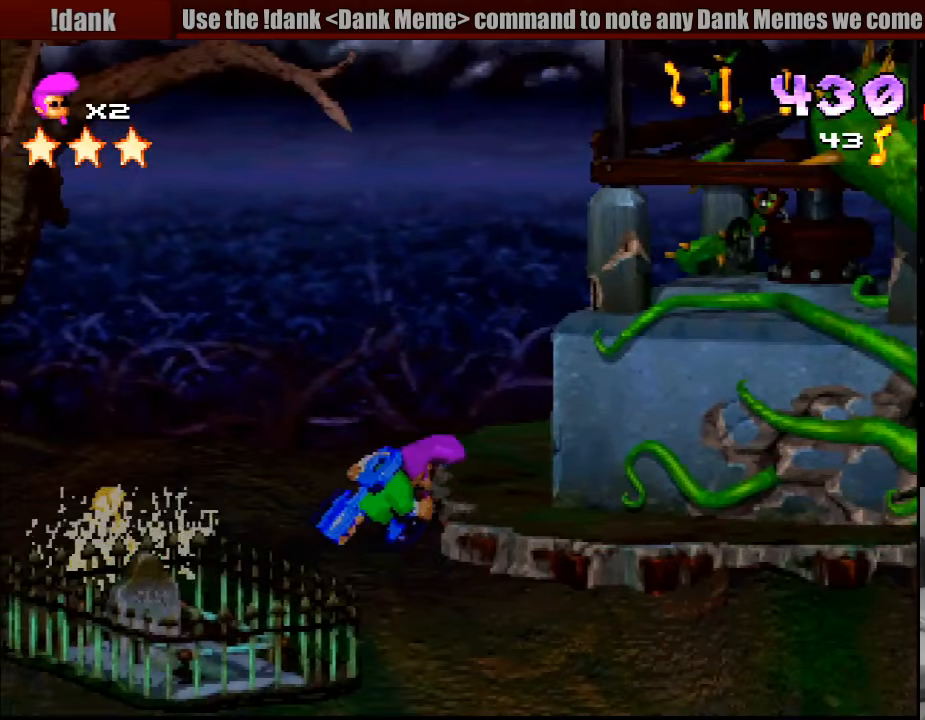
{"buttons": ["DPAD_RIGHT"], "events": []}
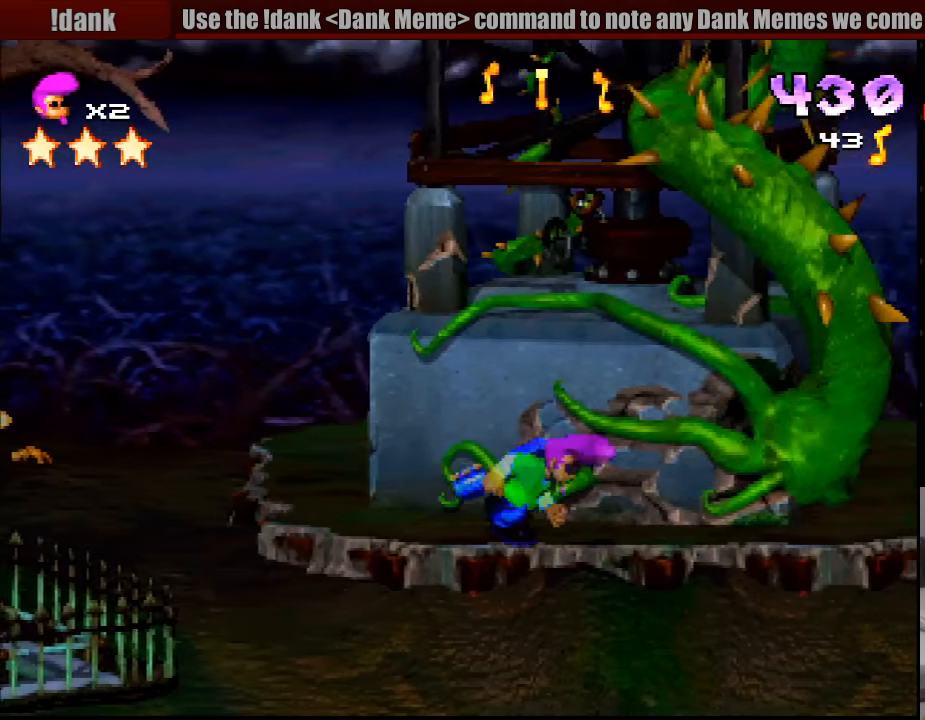
{"buttons": ["DPAD_RIGHT"], "events": []}
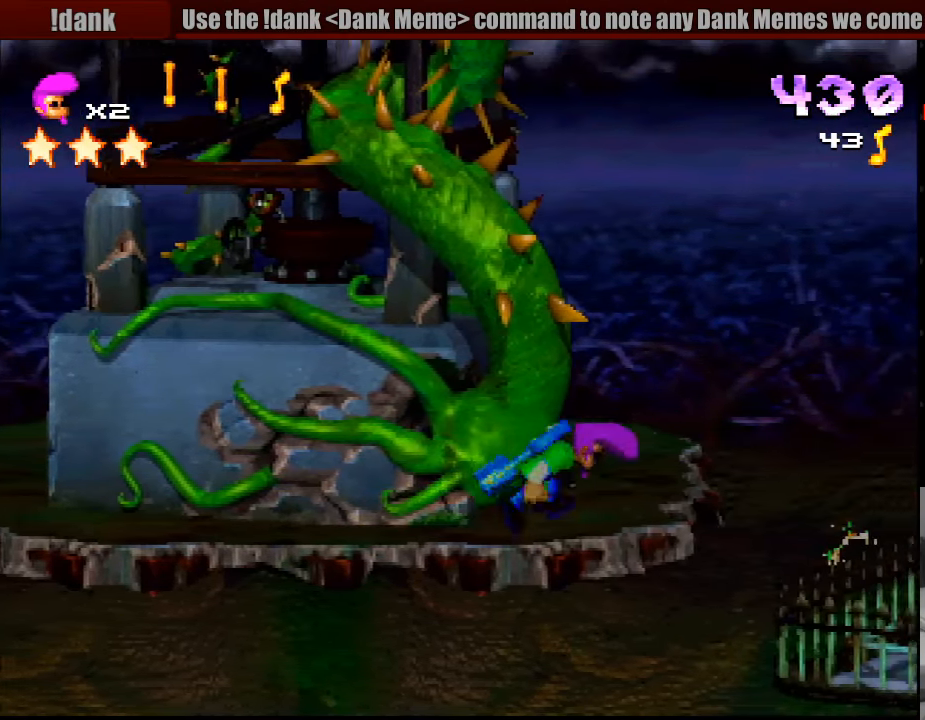
{"buttons": ["DPAD_RIGHT"], "events": []}